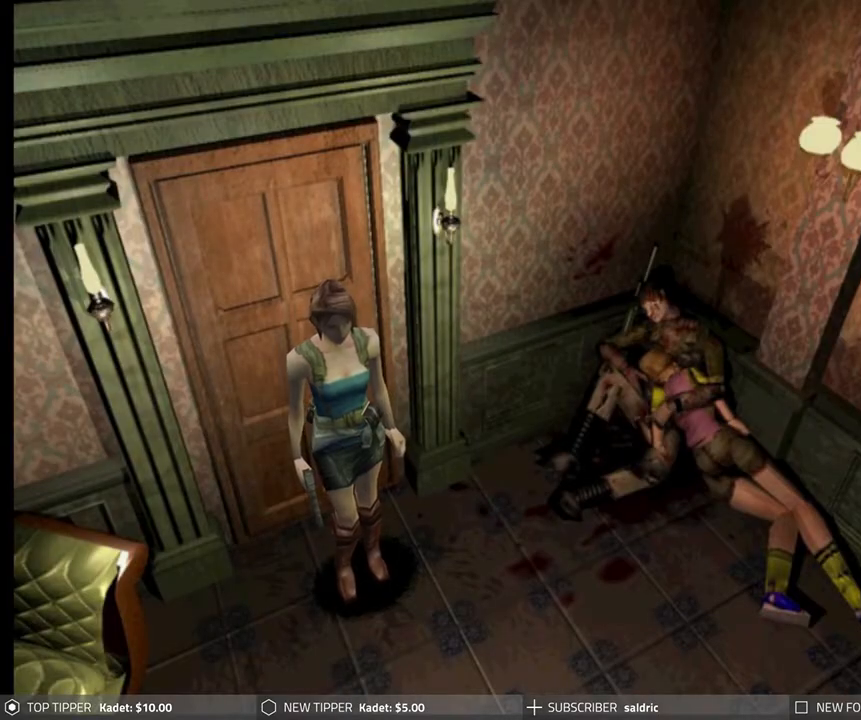
Gameplay with a controller (PlayStation layout); each line is a JSON object with the inputs held at the frame after it. "events" lists button and stick changes between this image and that frame as [ms after this image, input, new state], when the widget could be followed in between. Not read: right_stick.
{"buttons": ["DPAD_DOWN", "DPAD_RIGHT"], "left_stick": "center", "events": [[50, "DPAD_RIGHT", "down"], [417, "DPAD_DOWN", "down"]]}
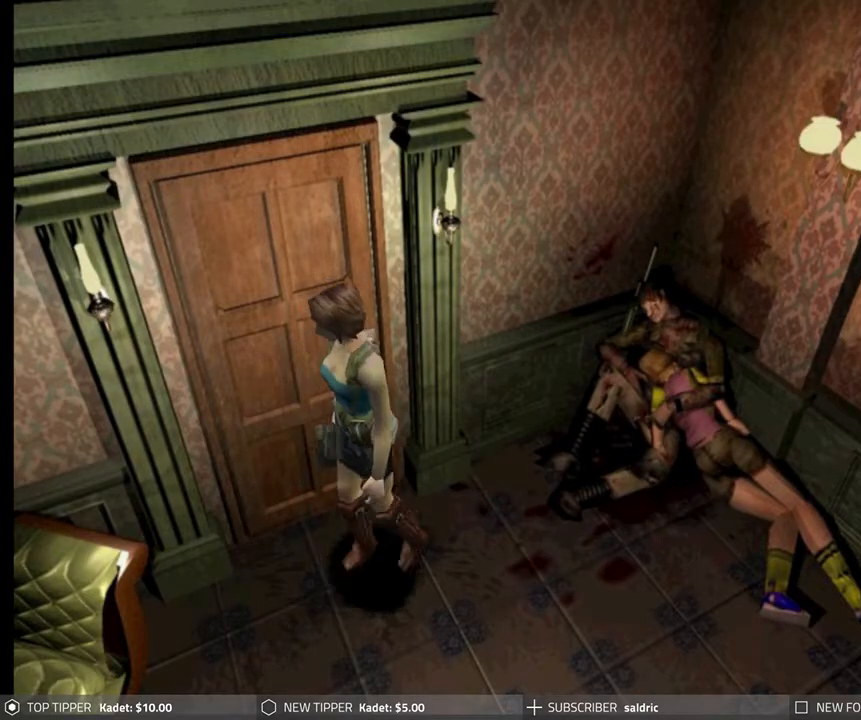
{"buttons": ["DPAD_DOWN"], "left_stick": "center", "events": [[17, "DPAD_RIGHT", "up"]]}
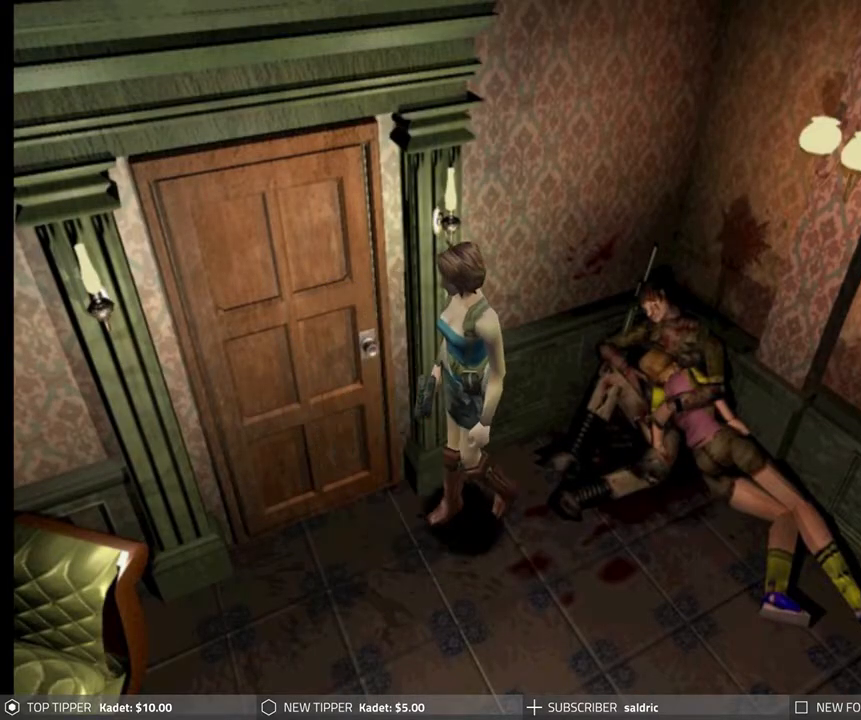
{"buttons": ["DPAD_DOWN", "DPAD_RIGHT"], "left_stick": "center", "events": [[367, "DPAD_RIGHT", "down"]]}
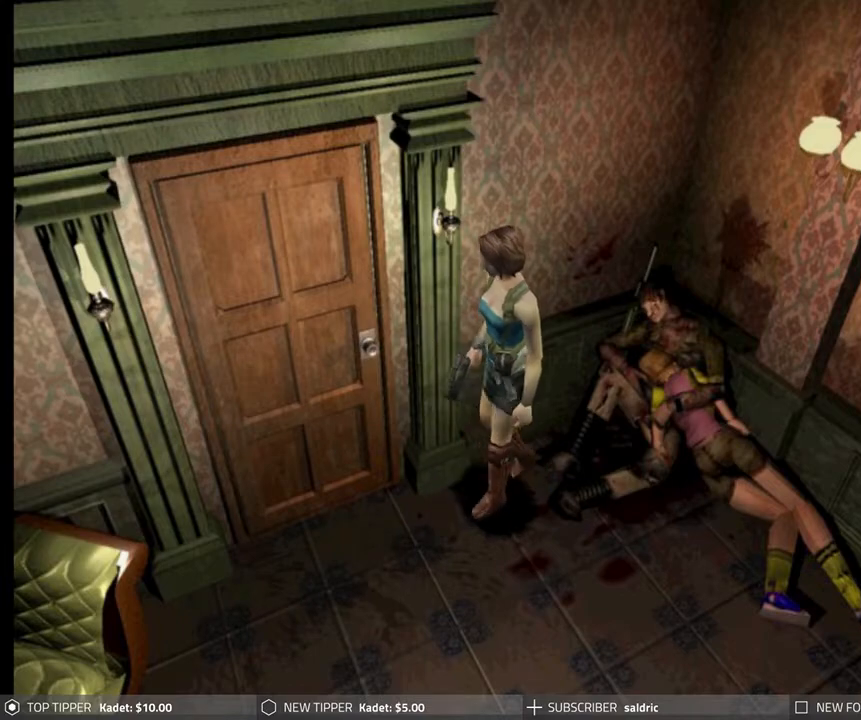
{"buttons": ["DPAD_RIGHT"], "left_stick": "center", "events": [[183, "DPAD_DOWN", "up"]]}
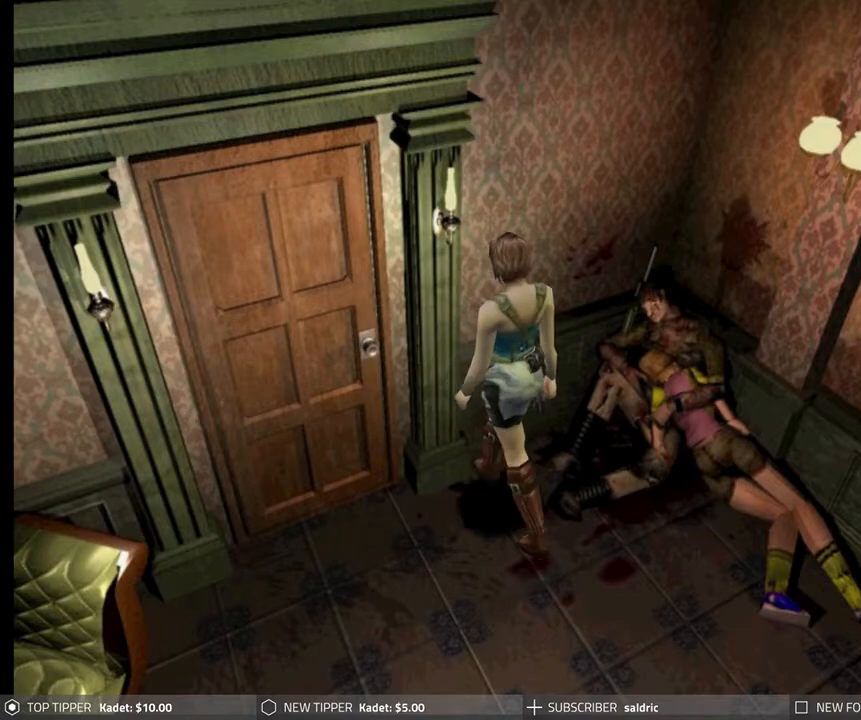
{"buttons": ["CROSS", "DPAD_RIGHT"], "left_stick": "center", "events": [[417, "CROSS", "down"]]}
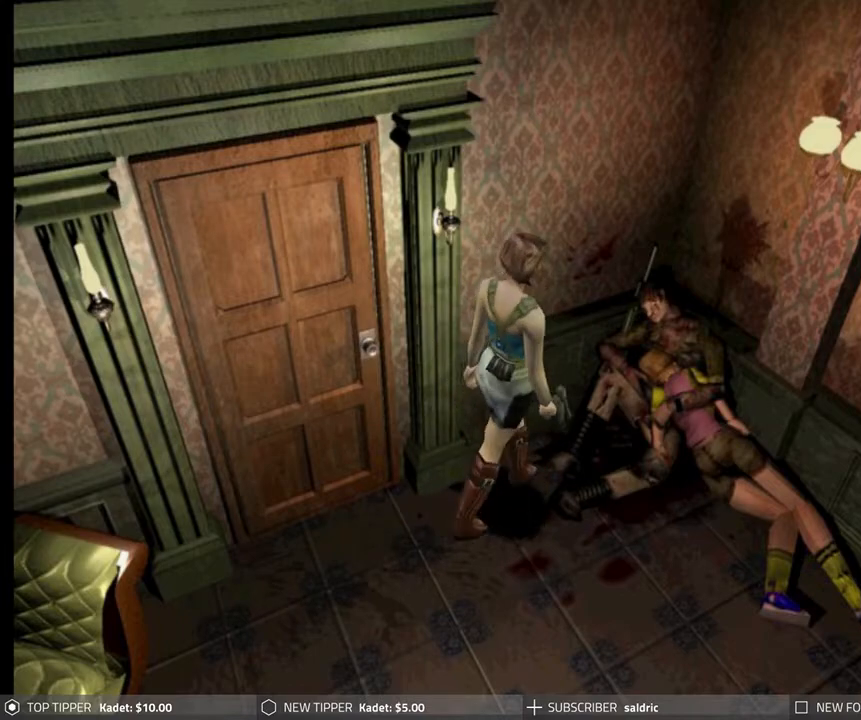
{"buttons": [], "left_stick": "center", "events": [[17, "DPAD_UP", "down"], [67, "DPAD_RIGHT", "up"], [250, "DPAD_UP", "up"], [300, "DPAD_RIGHT", "down"], [400, "DPAD_UP", "down"], [450, "DPAD_RIGHT", "up"], [483, "CROSS", "up"], [500, "DPAD_UP", "up"]]}
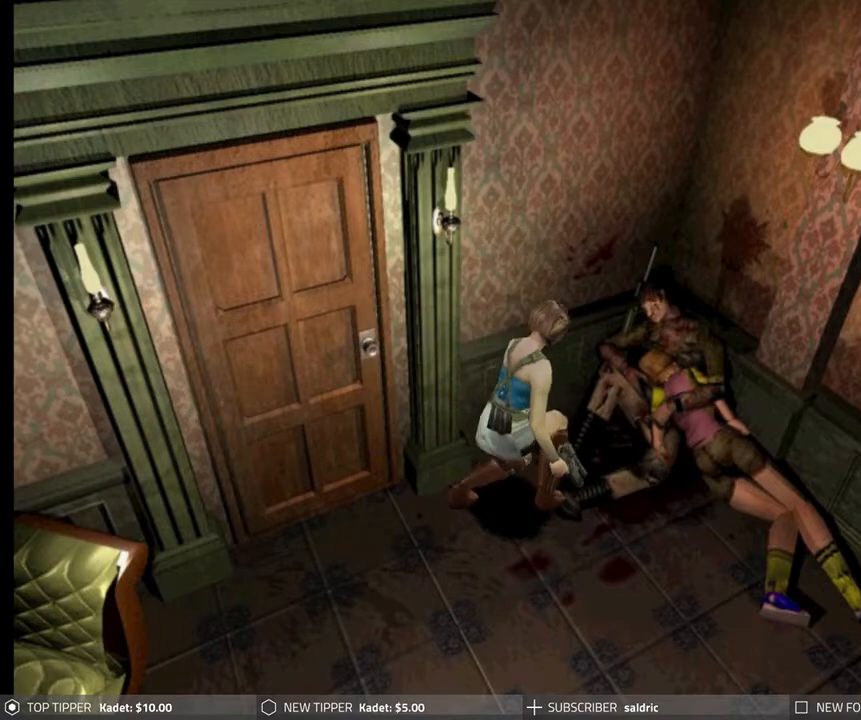
{"buttons": ["CROSS"], "left_stick": "center", "events": [[50, "CROSS", "down"]]}
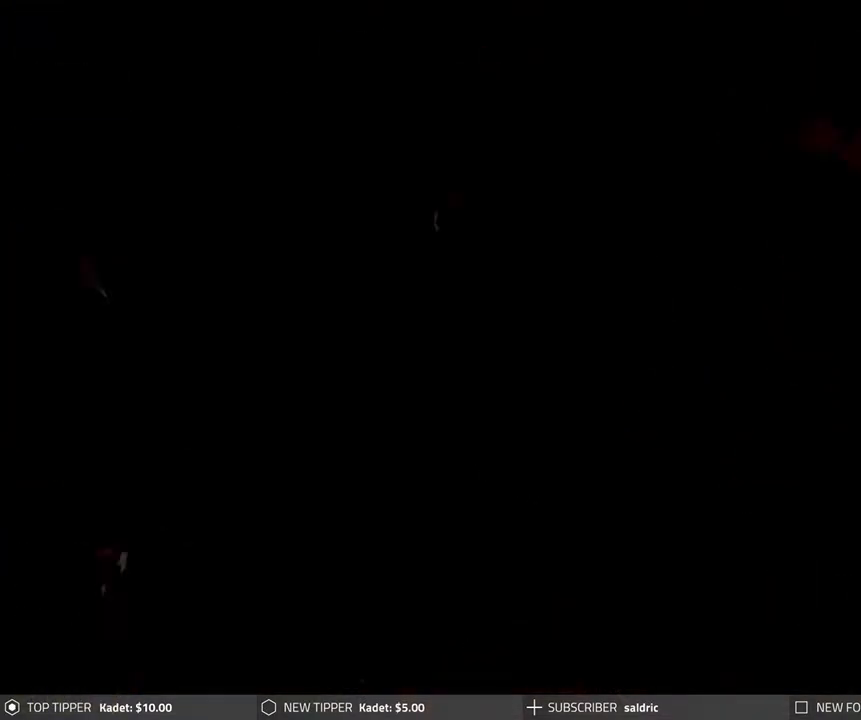
{"buttons": ["CROSS"], "left_stick": "center", "events": []}
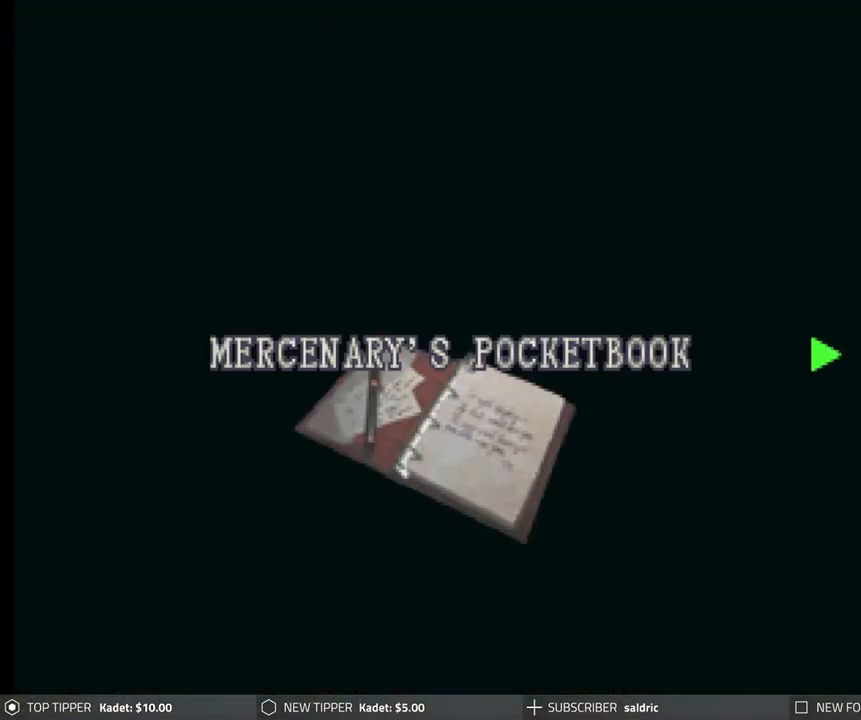
{"buttons": [], "left_stick": "center", "events": [[283, "CROSS", "up"], [367, "CIRCLE", "down"], [483, "CIRCLE", "up"]]}
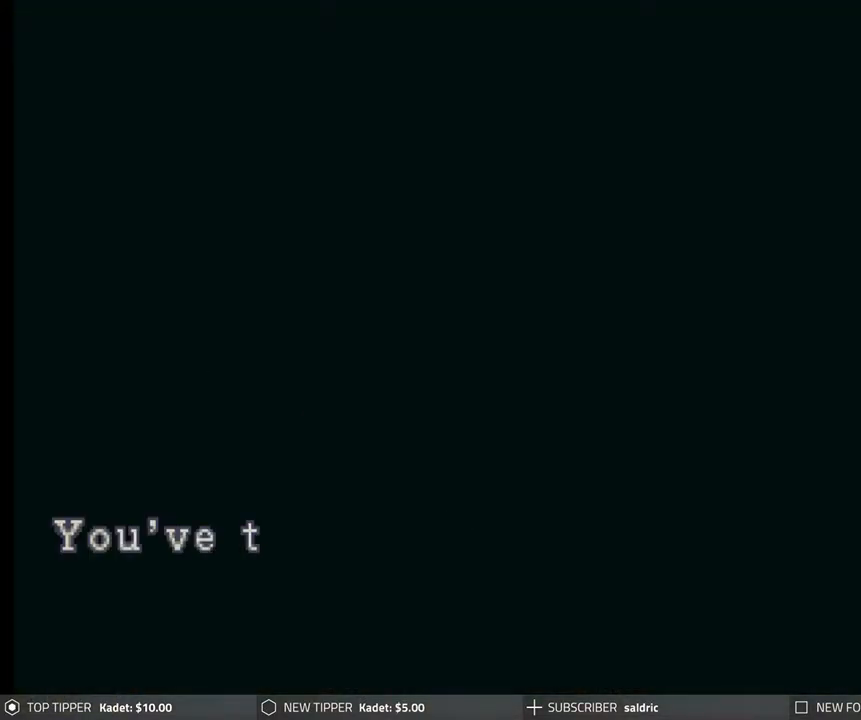
{"buttons": ["CIRCLE"], "left_stick": "center", "events": [[67, "CIRCLE", "down"], [183, "CIRCLE", "up"], [233, "CIRCLE", "down"], [350, "CIRCLE", "up"], [417, "CIRCLE", "down"]]}
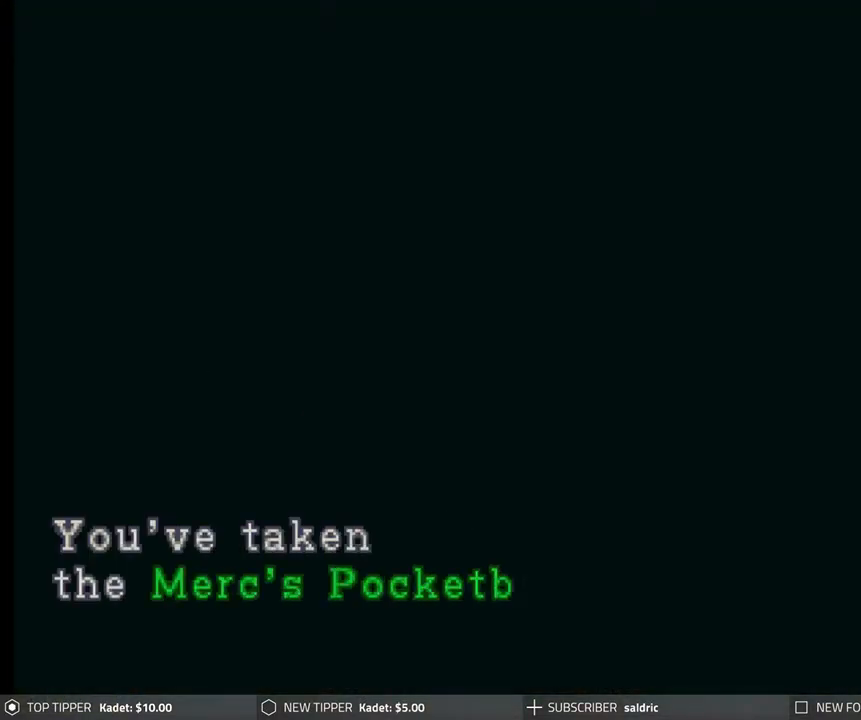
{"buttons": ["CIRCLE"], "left_stick": "center", "events": [[33, "CIRCLE", "up"], [83, "CIRCLE", "down"], [183, "CIRCLE", "up"], [250, "CIRCLE", "down"], [367, "CIRCLE", "up"], [433, "CIRCLE", "down"]]}
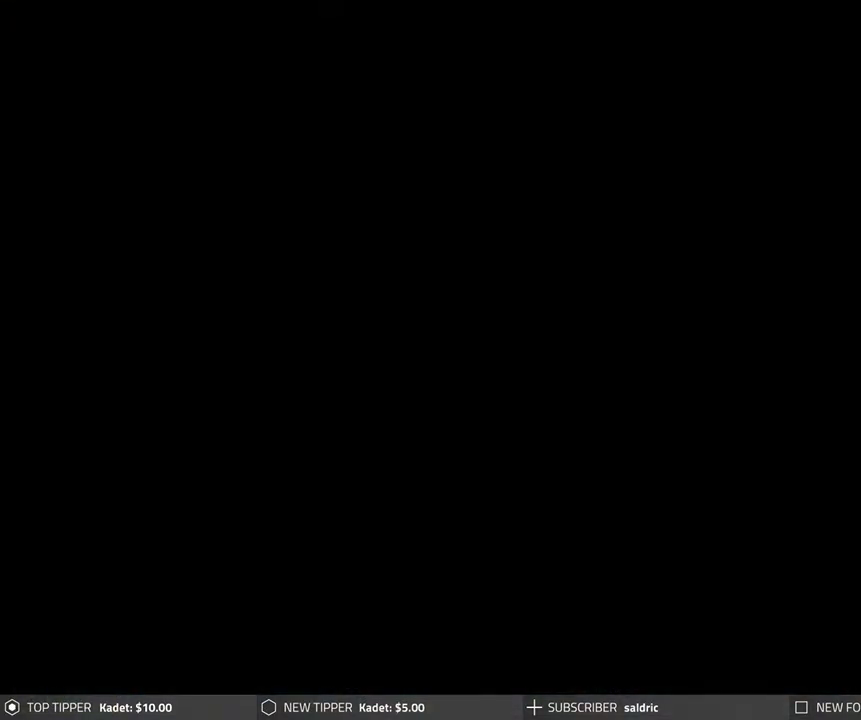
{"buttons": [], "left_stick": "center", "events": [[33, "CIRCLE", "up"], [250, "TRIANGLE", "down"], [417, "TRIANGLE", "up"]]}
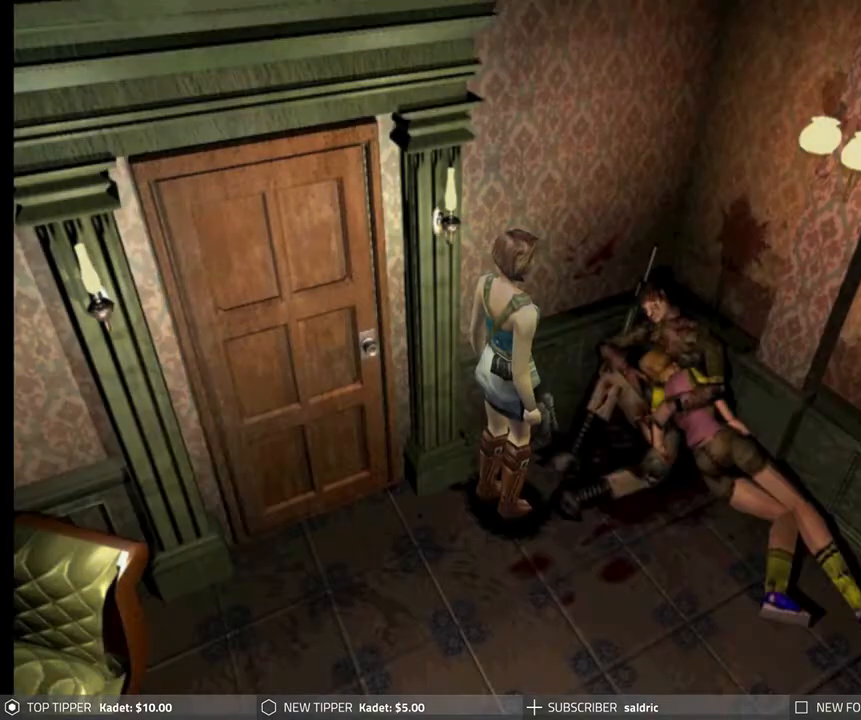
{"buttons": [], "left_stick": "center", "events": [[67, "TRIANGLE", "down"], [217, "TRIANGLE", "up"]]}
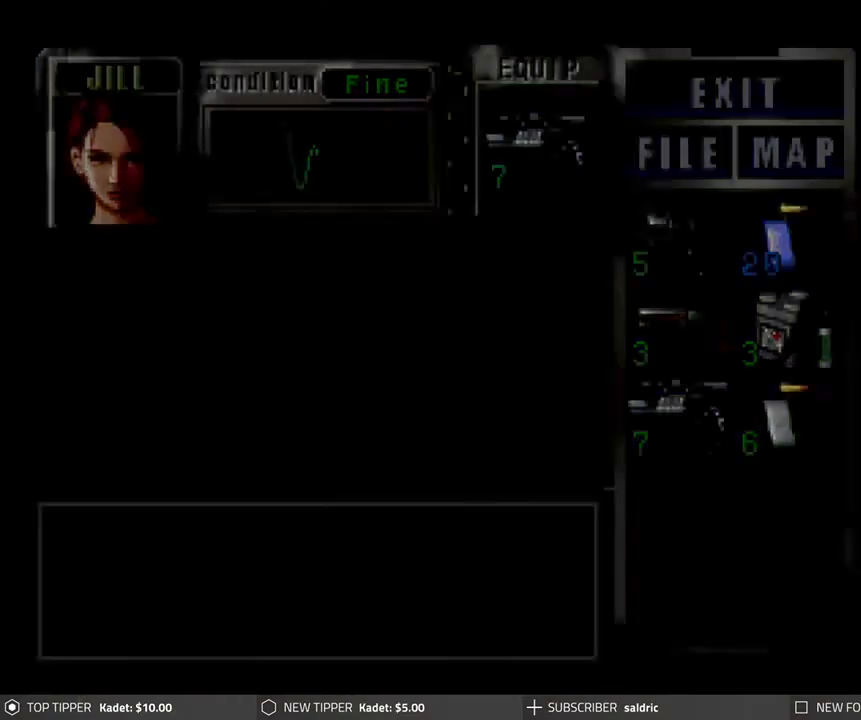
{"buttons": ["CROSS"], "left_stick": "center", "events": [[283, "DPAD_UP", "down"], [400, "DPAD_UP", "up"], [483, "CROSS", "down"]]}
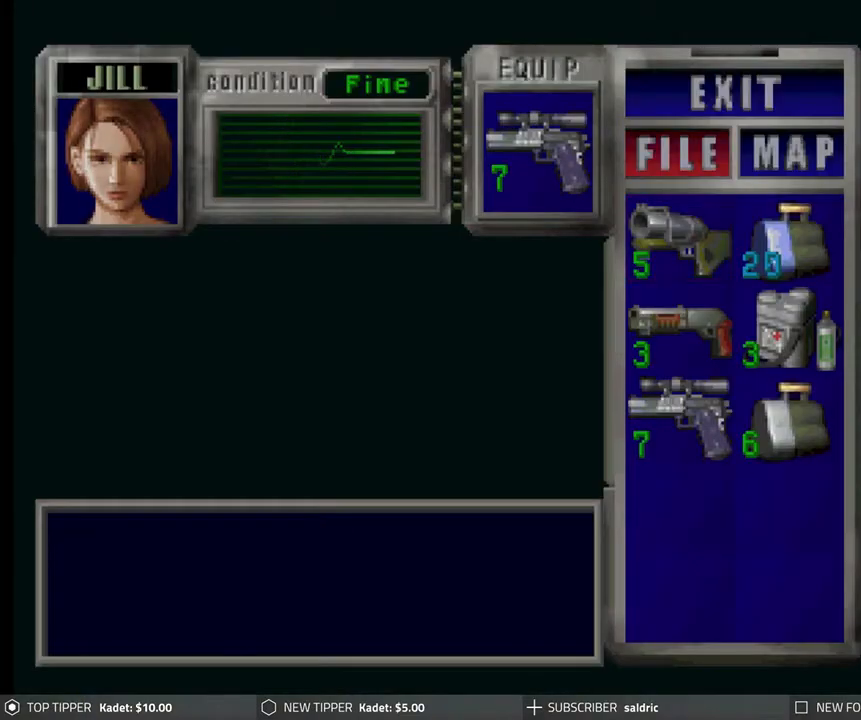
{"buttons": [], "left_stick": "center", "events": [[150, "CROSS", "up"]]}
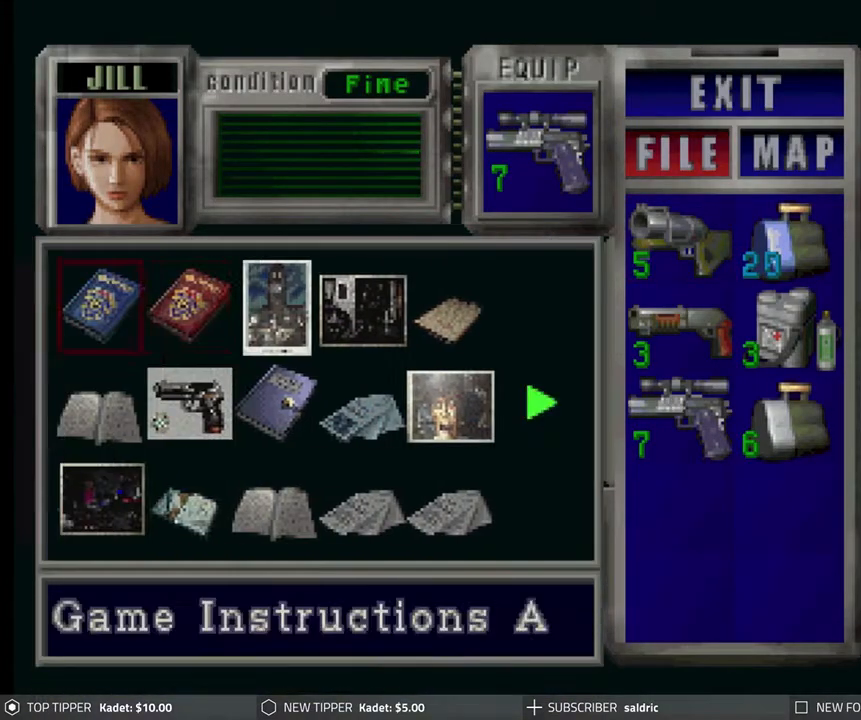
{"buttons": ["DPAD_RIGHT"], "left_stick": "center", "events": [[50, "DPAD_RIGHT", "down"], [150, "DPAD_RIGHT", "up"], [200, "DPAD_RIGHT", "down"], [300, "DPAD_RIGHT", "up"], [350, "DPAD_RIGHT", "down"], [433, "DPAD_RIGHT", "up"], [483, "DPAD_RIGHT", "down"]]}
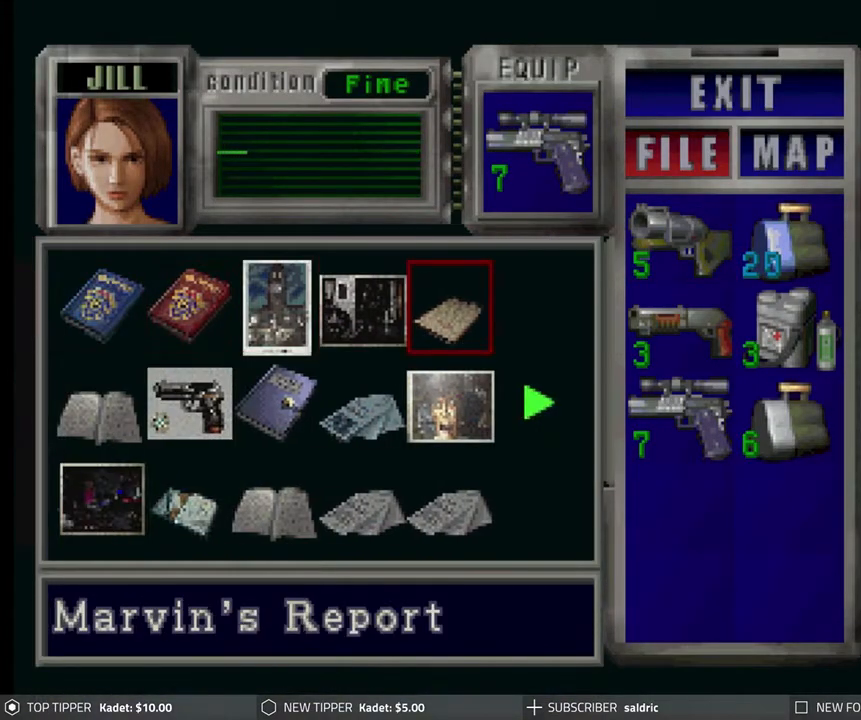
{"buttons": [], "left_stick": "center", "events": [[50, "DPAD_RIGHT", "up"], [133, "DPAD_RIGHT", "down"], [200, "DPAD_RIGHT", "up"]]}
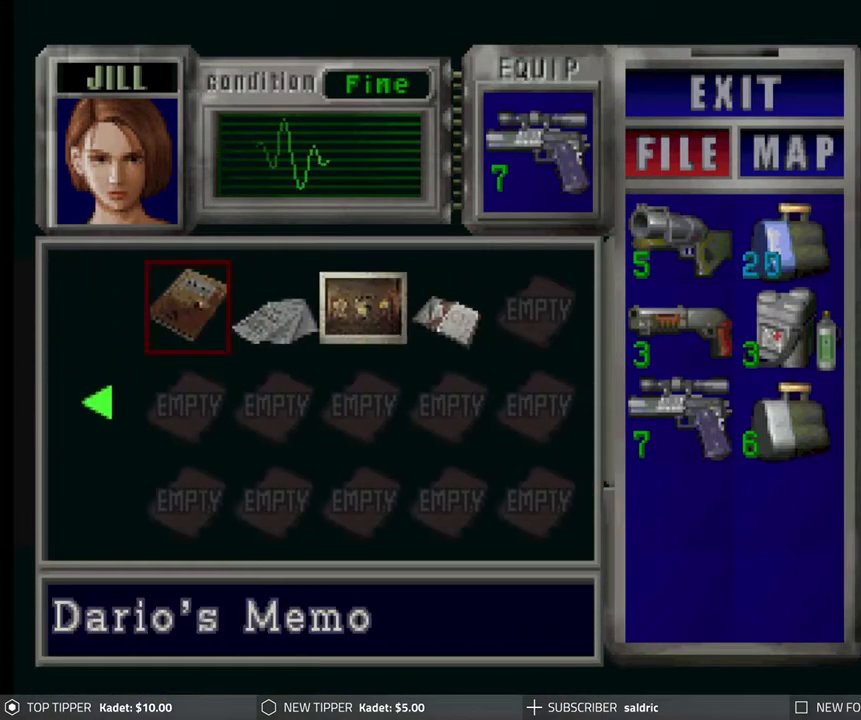
{"buttons": ["DPAD_RIGHT"], "left_stick": "center", "events": [[183, "DPAD_RIGHT", "down"], [283, "DPAD_RIGHT", "up"], [350, "DPAD_RIGHT", "down"], [433, "DPAD_RIGHT", "up"], [500, "DPAD_RIGHT", "down"]]}
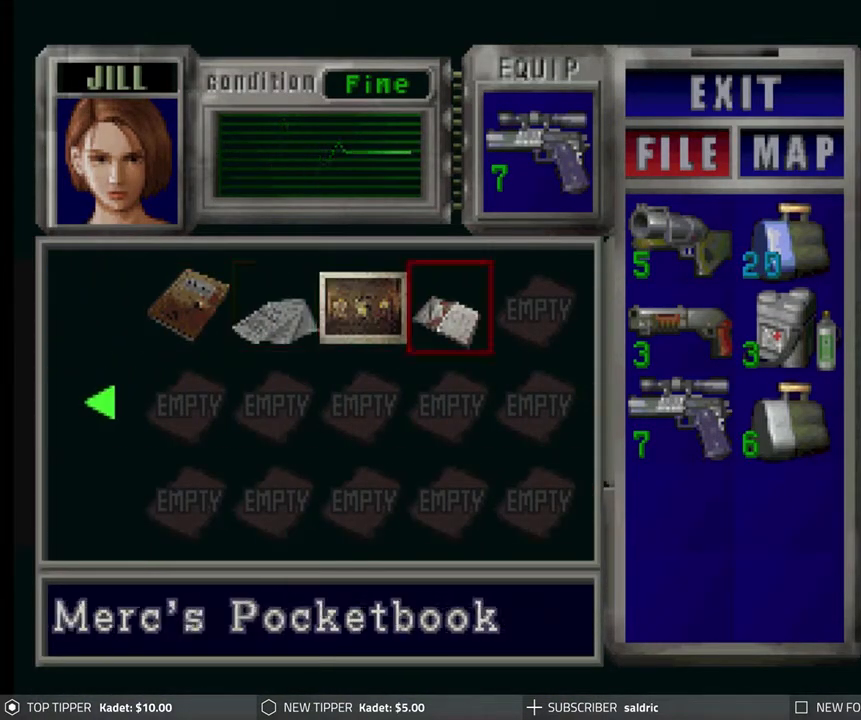
{"buttons": ["DPAD_RIGHT"], "left_stick": "center", "events": [[83, "DPAD_RIGHT", "up"], [500, "DPAD_RIGHT", "down"]]}
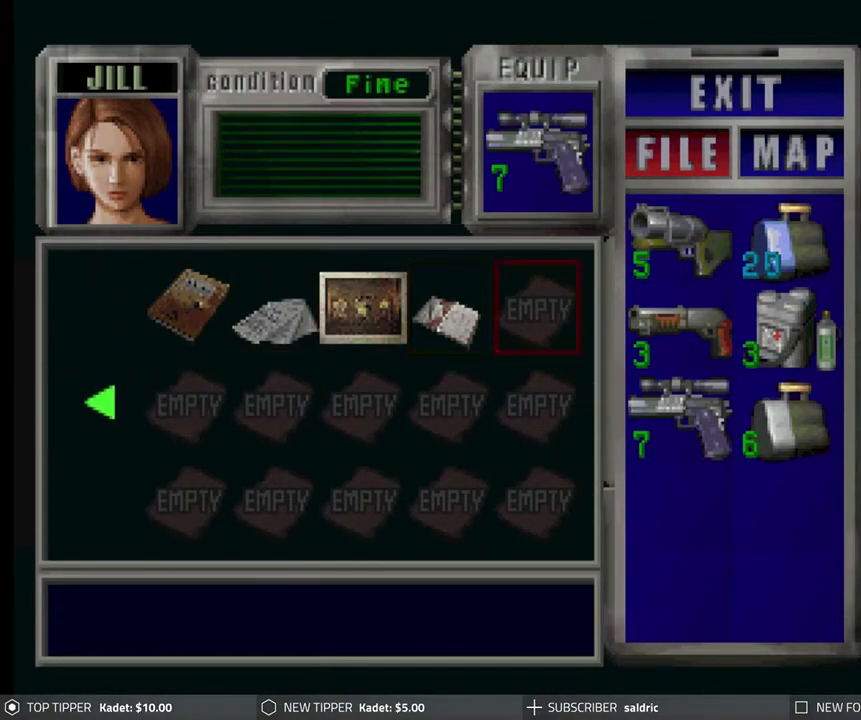
{"buttons": [], "left_stick": "center", "events": [[100, "DPAD_RIGHT", "up"], [267, "DPAD_RIGHT", "down"], [367, "DPAD_RIGHT", "up"]]}
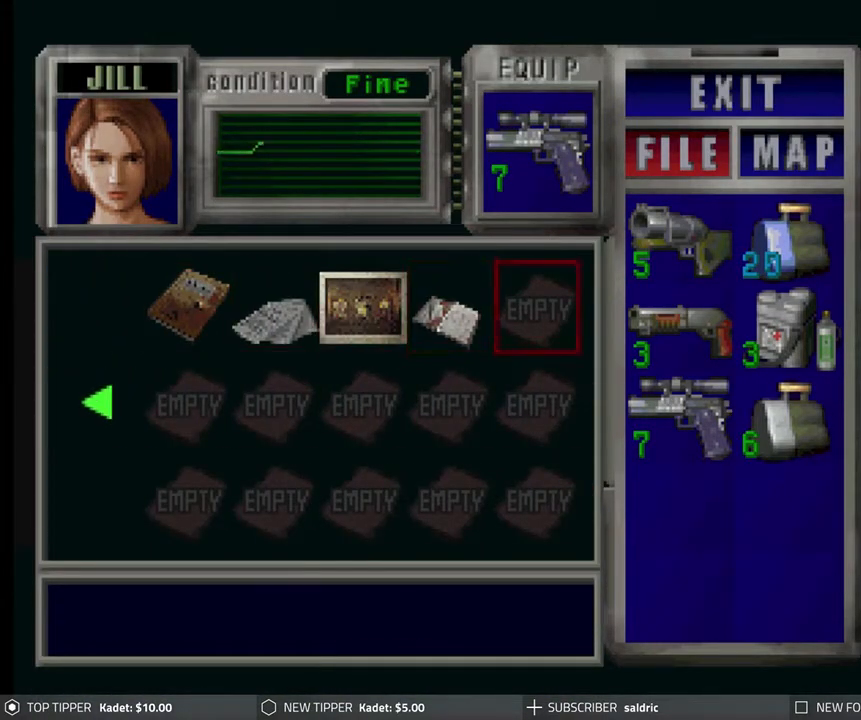
{"buttons": ["DPAD_UP"], "left_stick": "center", "events": [[83, "DPAD_DOWN", "down"], [183, "DPAD_DOWN", "up"], [450, "DPAD_UP", "down"]]}
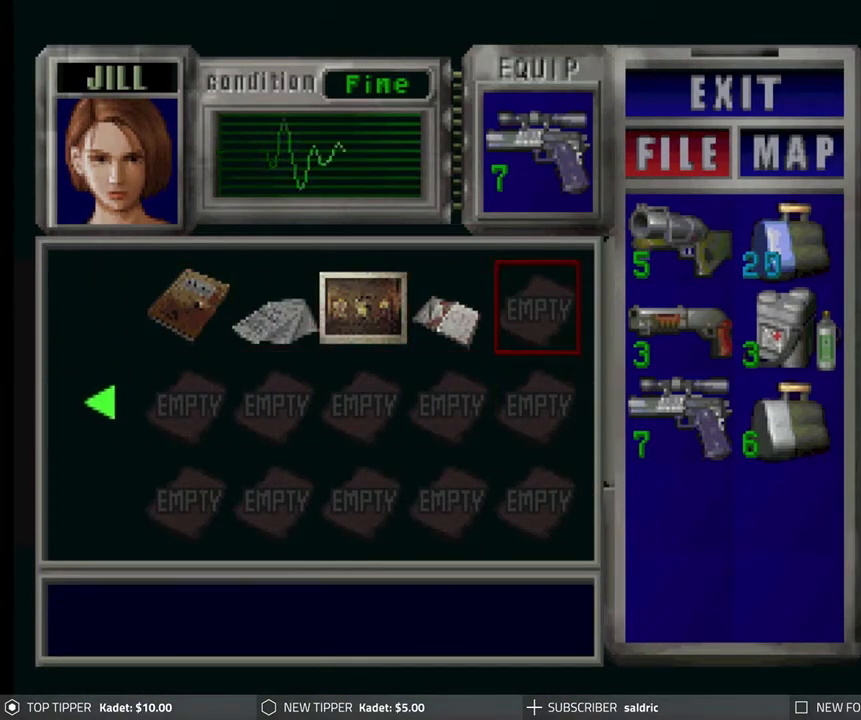
{"buttons": ["DPAD_LEFT"], "left_stick": "center", "events": [[33, "DPAD_UP", "up"], [133, "DPAD_DOWN", "down"], [217, "DPAD_DOWN", "up"], [283, "DPAD_LEFT", "down"], [367, "DPAD_LEFT", "up"], [467, "DPAD_LEFT", "down"]]}
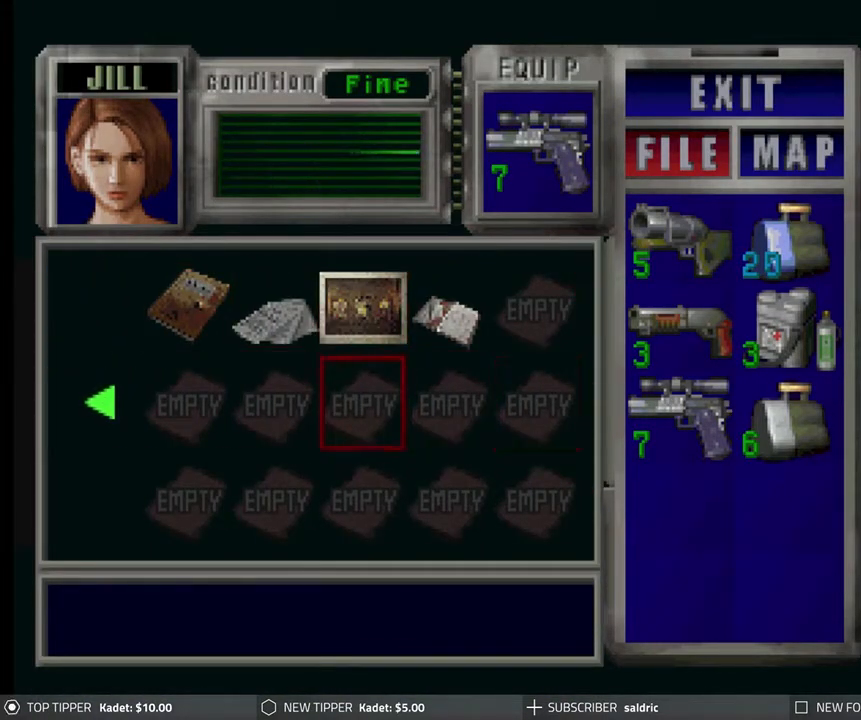
{"buttons": [], "left_stick": "center", "events": [[83, "DPAD_LEFT", "up"], [150, "DPAD_LEFT", "down"], [250, "DPAD_LEFT", "up"], [333, "DPAD_LEFT", "down"], [417, "DPAD_LEFT", "up"]]}
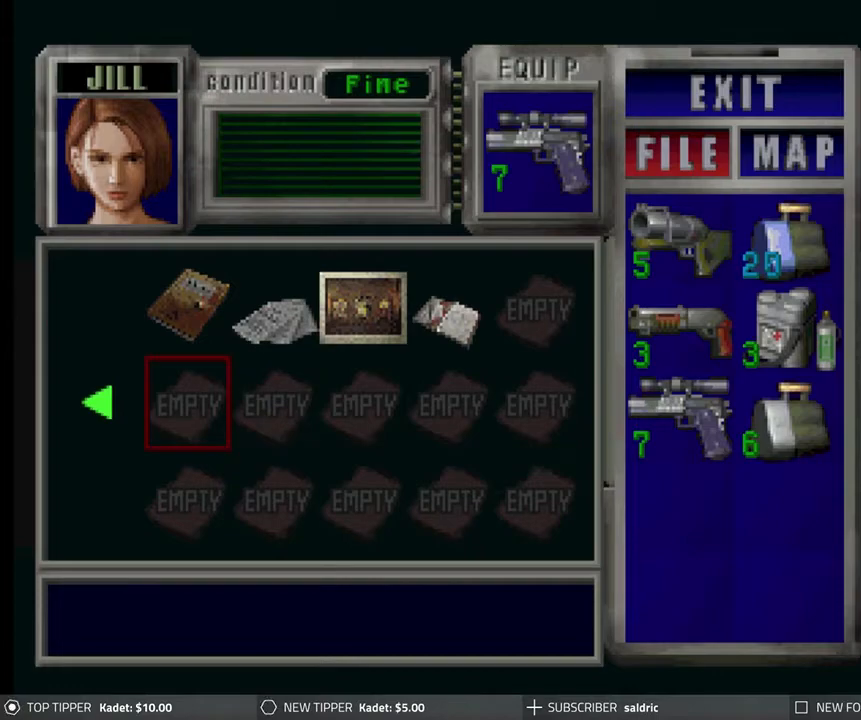
{"buttons": [], "left_stick": "center", "events": [[250, "DPAD_LEFT", "down"], [383, "DPAD_LEFT", "up"]]}